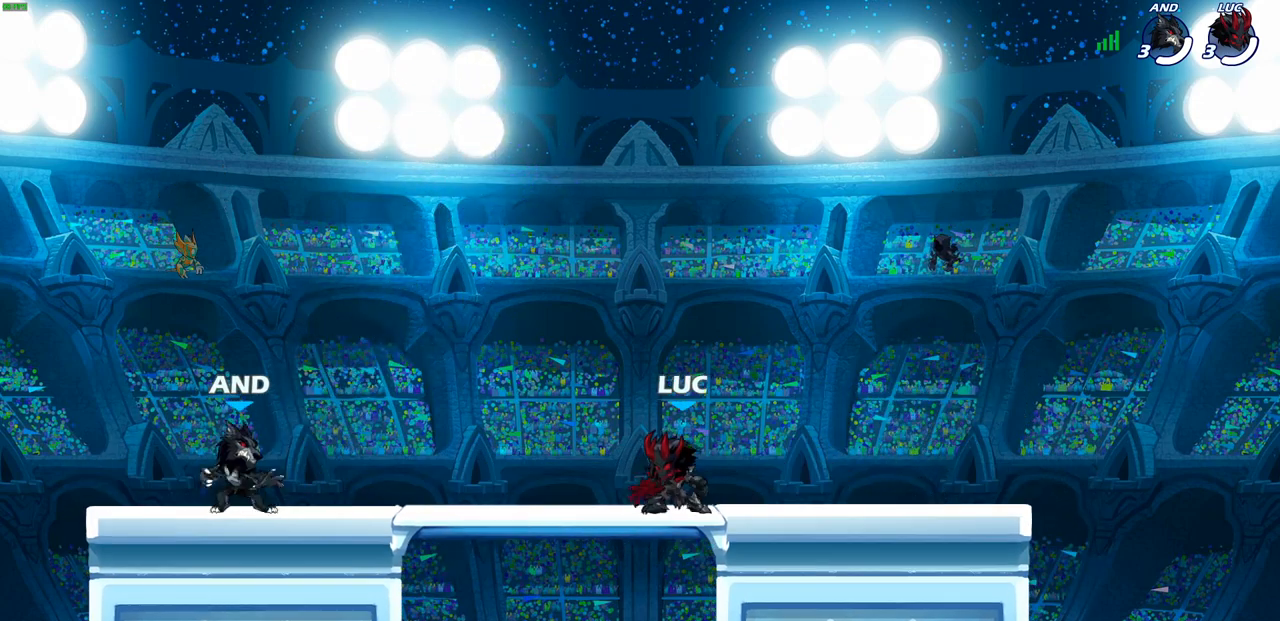
Gameplay with a controller (PlayStation layout); each line is a JSON object with the inputs held at the frame after it. "events" lists button and stick changes between this image and that frame as [ms after this image, input, new state], when the widget could be followed in between.
{"buttons": [], "left_stick": "center", "right_stick": "center", "events": []}
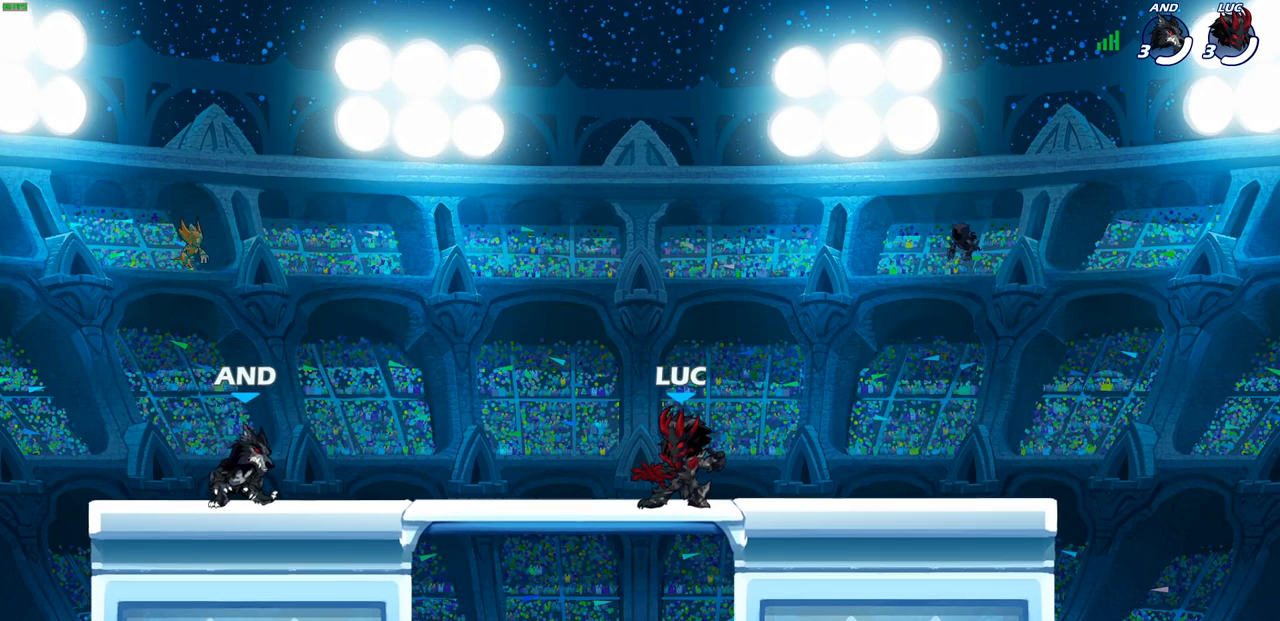
{"buttons": ["SELECT"], "left_stick": "center", "right_stick": "center", "events": [[183, "SELECT", "down"]]}
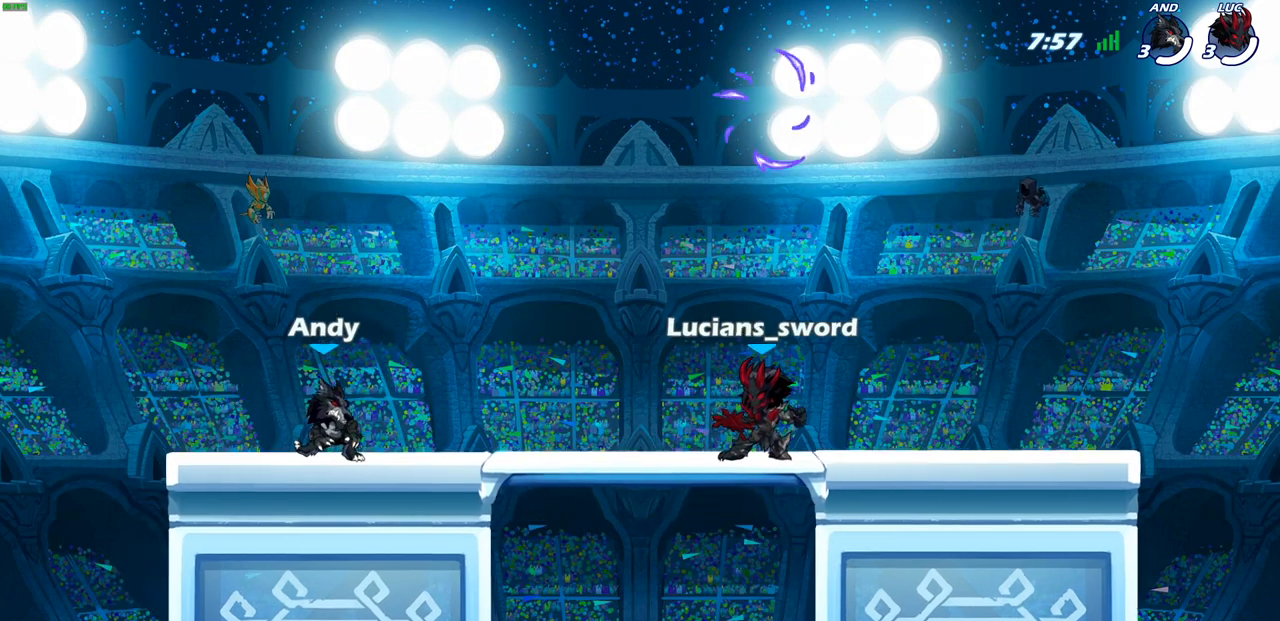
{"buttons": ["CROSS"], "left_stick": "center", "right_stick": "center", "events": [[83, "SELECT", "up"], [200, "CROSS", "down"], [350, "CROSS", "up"], [400, "CROSS", "down"]]}
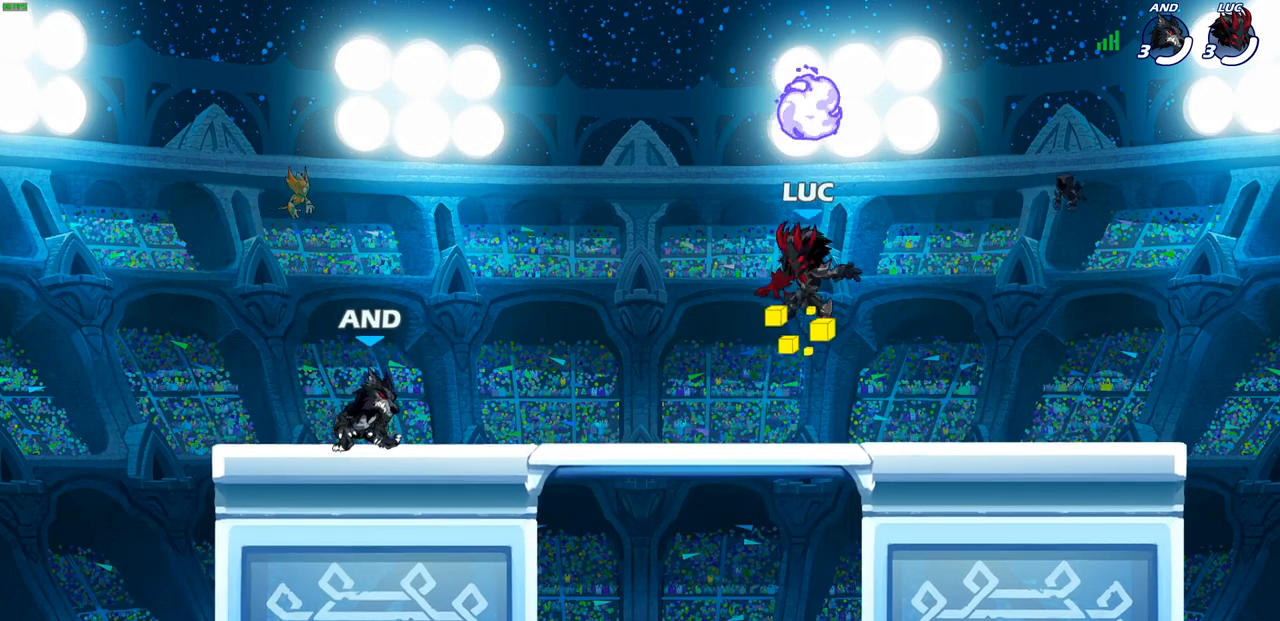
{"buttons": [], "left_stick": "center", "right_stick": "center", "events": [[50, "CROSS", "up"], [67, "R1", "down"], [167, "left_stick", "down"], [183, "R1", "up"], [450, "left_stick", "center"]]}
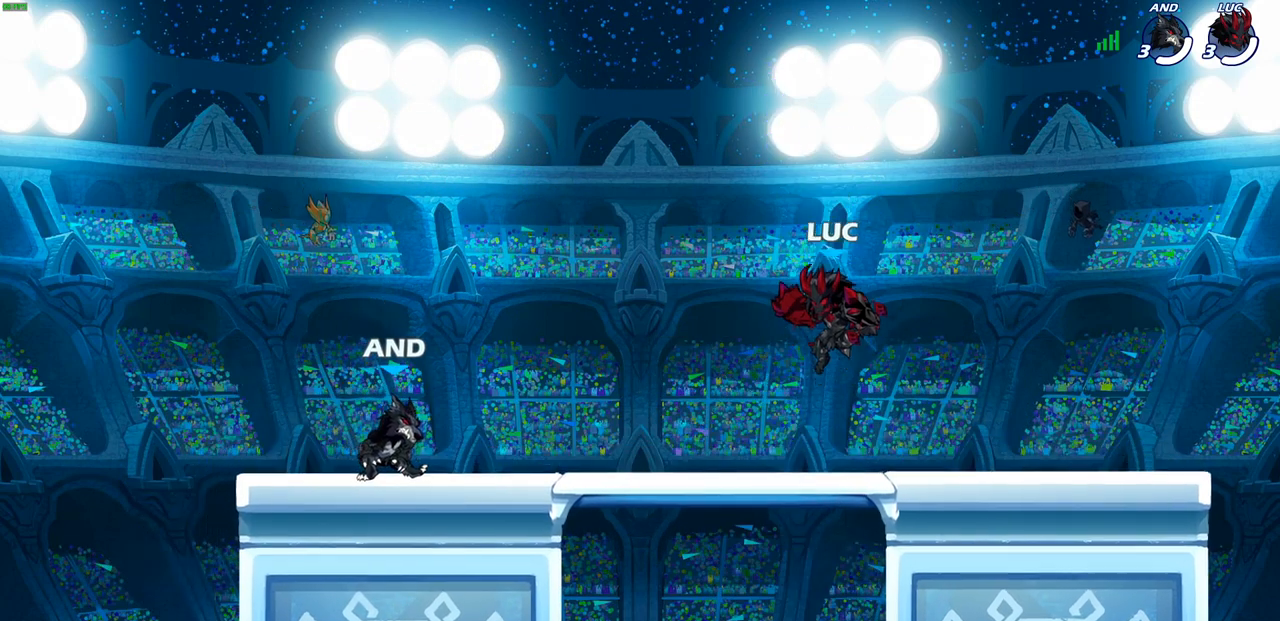
{"buttons": [], "left_stick": "center", "right_stick": "center", "events": []}
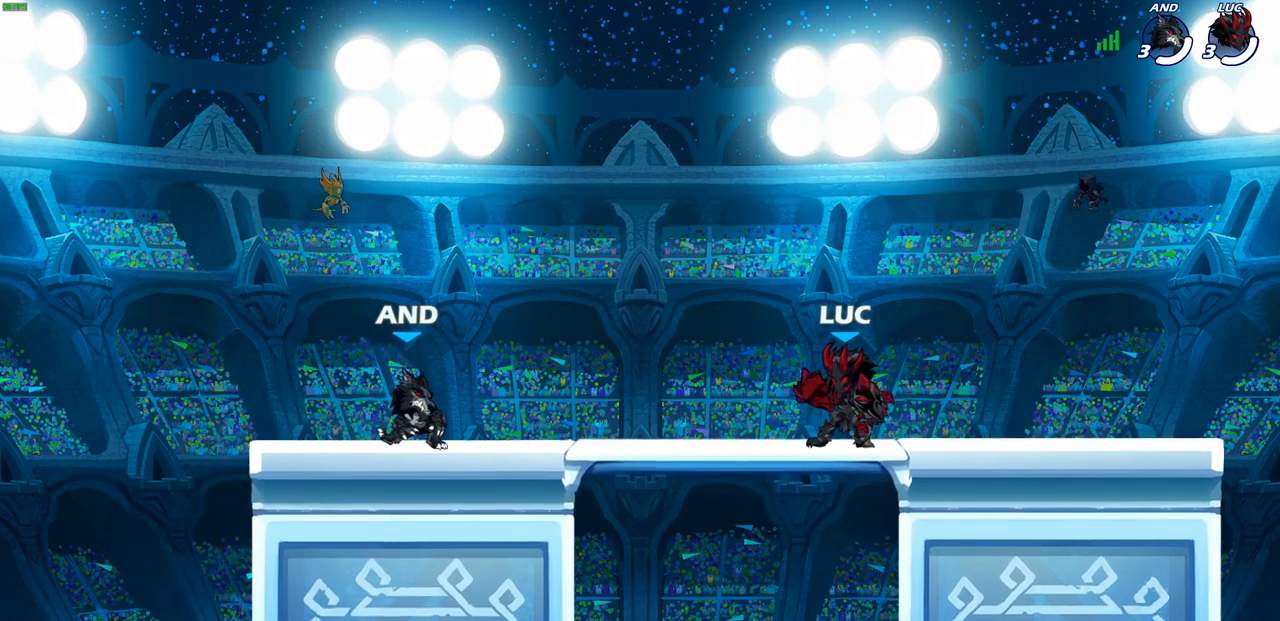
{"buttons": [], "left_stick": "center", "right_stick": "center", "events": []}
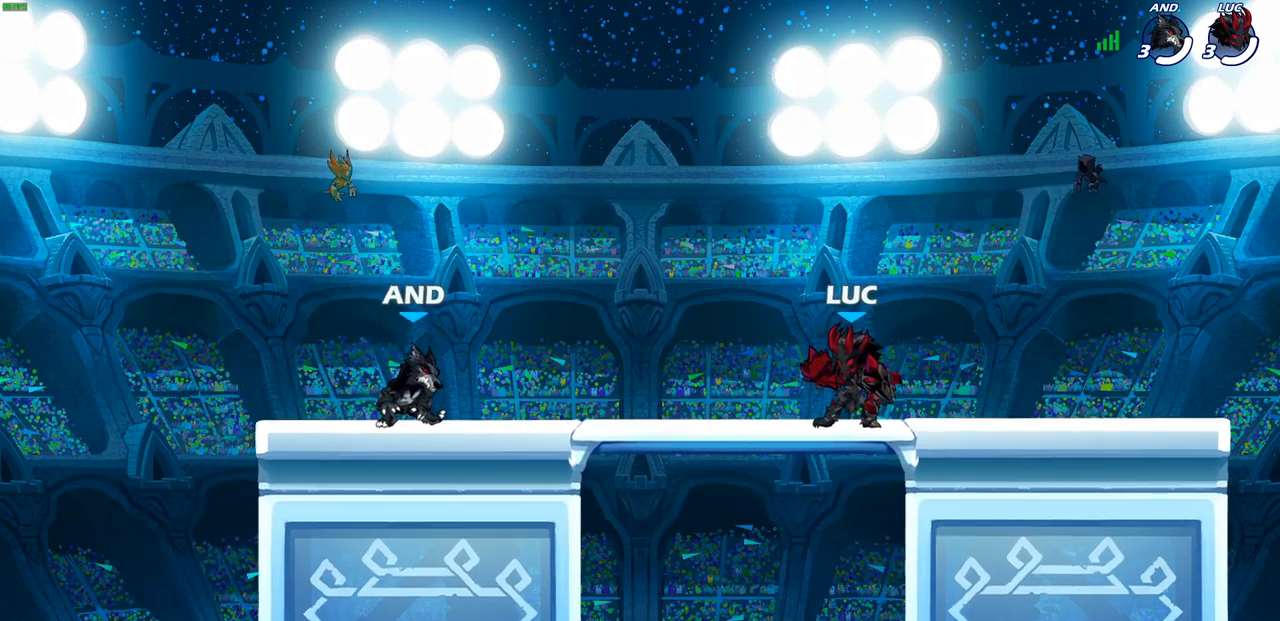
{"buttons": [], "left_stick": "center", "right_stick": "center", "events": []}
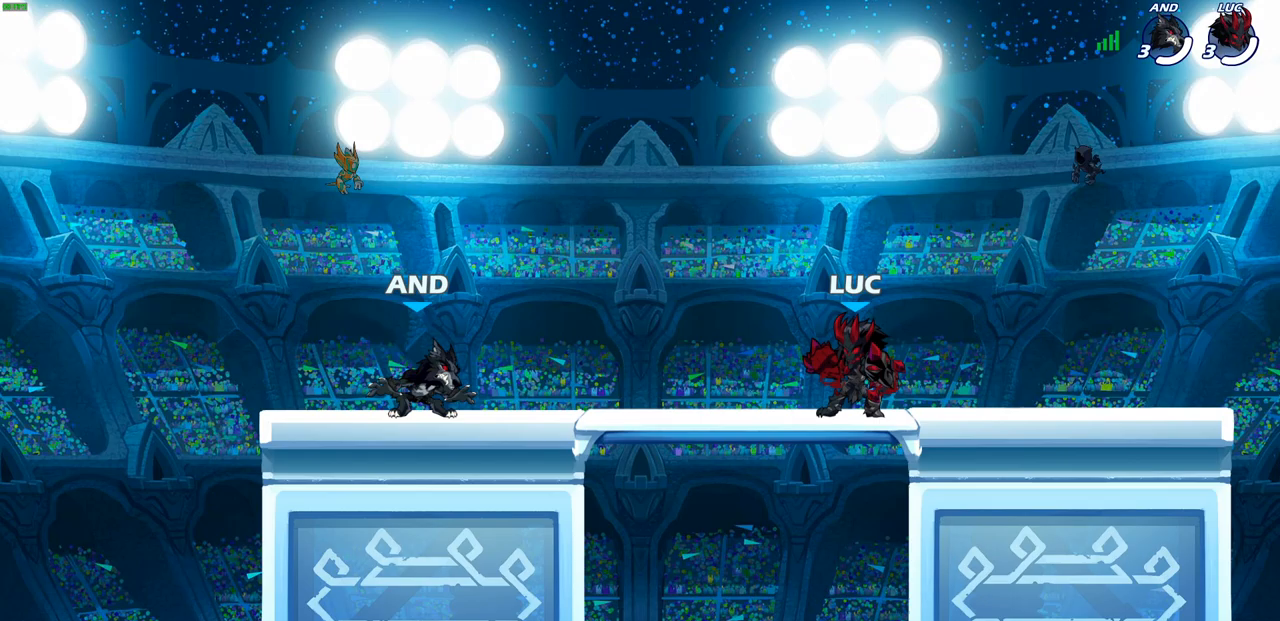
{"buttons": [], "left_stick": "center", "right_stick": "center", "events": []}
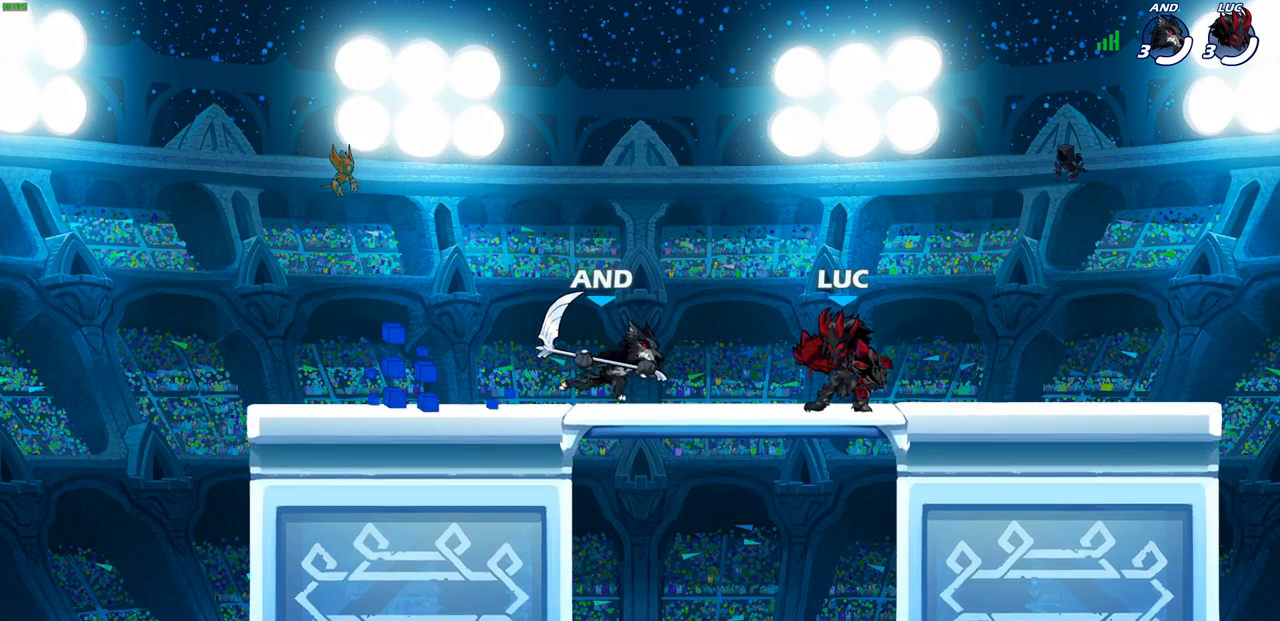
{"buttons": [], "left_stick": "center", "right_stick": "center", "events": []}
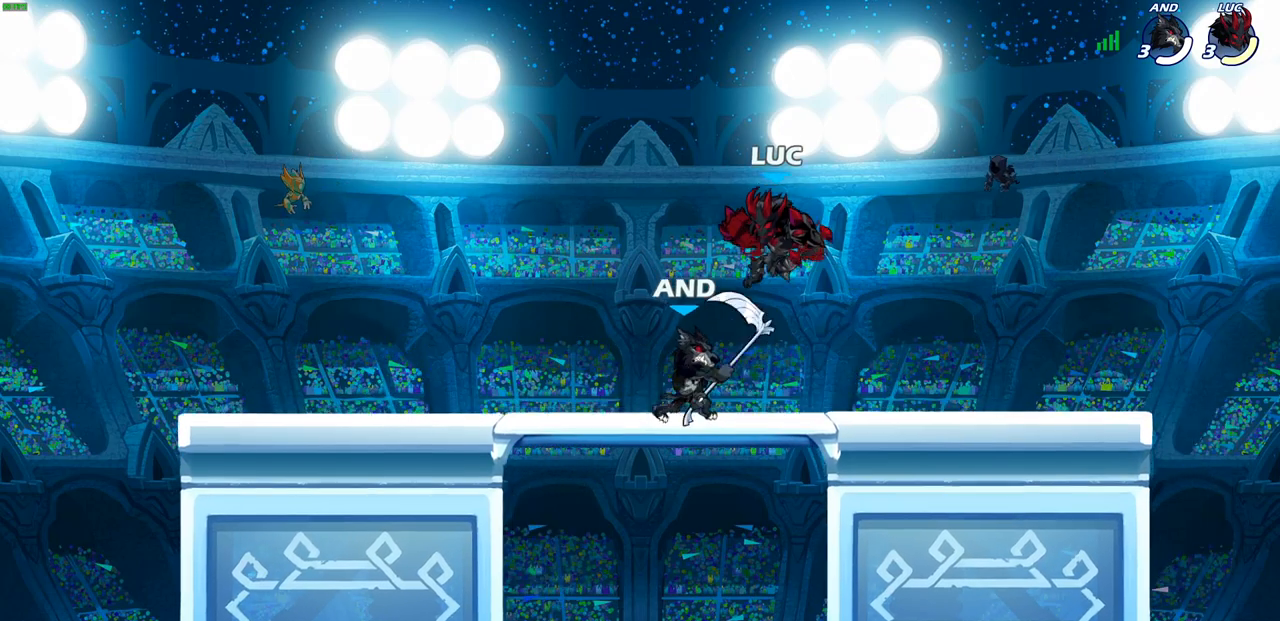
{"buttons": [], "left_stick": "center", "right_stick": "center", "events": []}
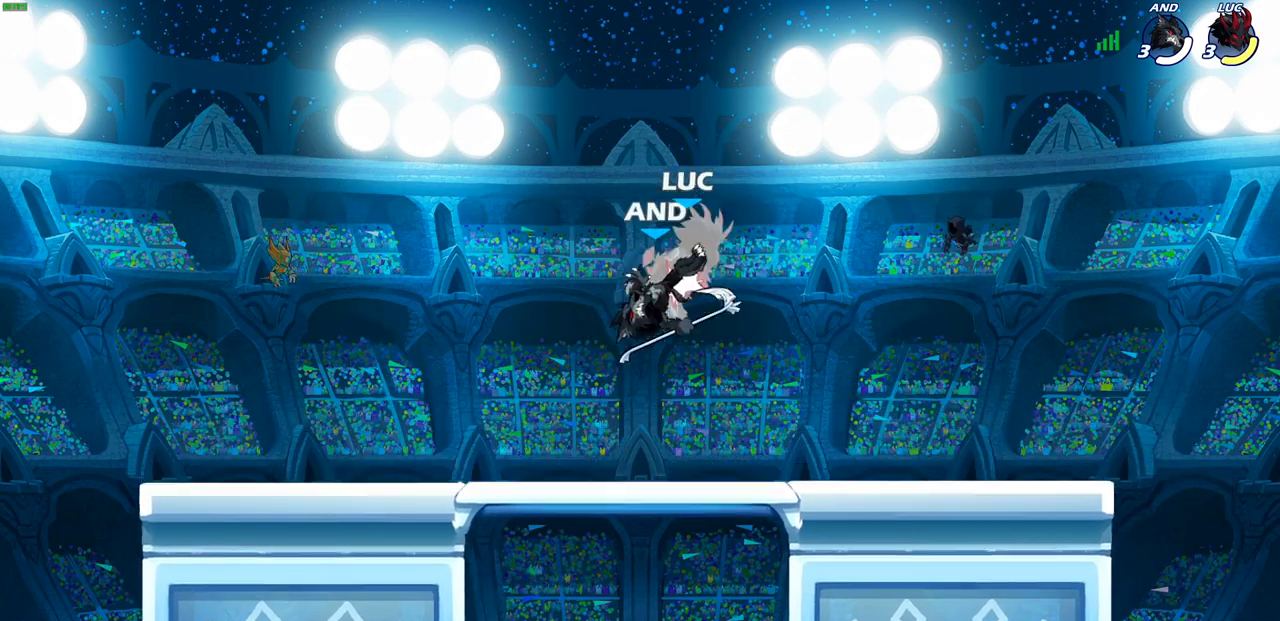
{"buttons": ["R2"], "left_stick": "center", "right_stick": "center", "events": [[417, "R2", "down"]]}
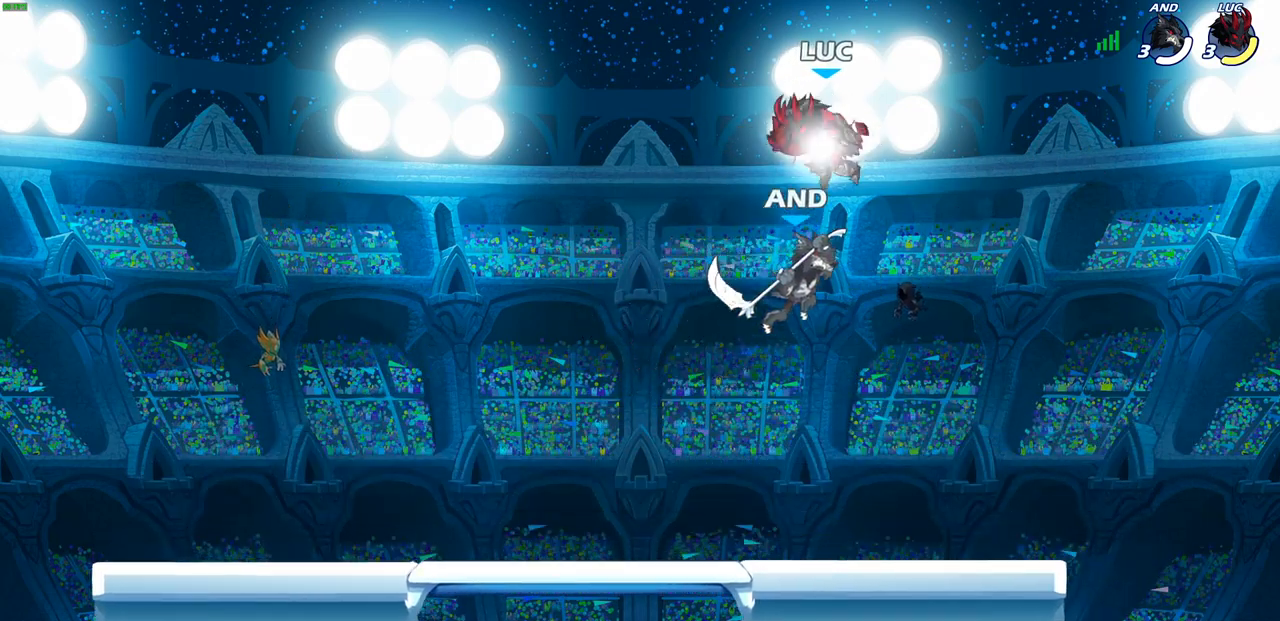
{"buttons": [], "left_stick": "up-right", "right_stick": "center", "events": [[267, "left_stick", "right"], [283, "R2", "up"], [383, "SQUARE", "down"], [467, "left_stick", "up-right"], [500, "SQUARE", "up"]]}
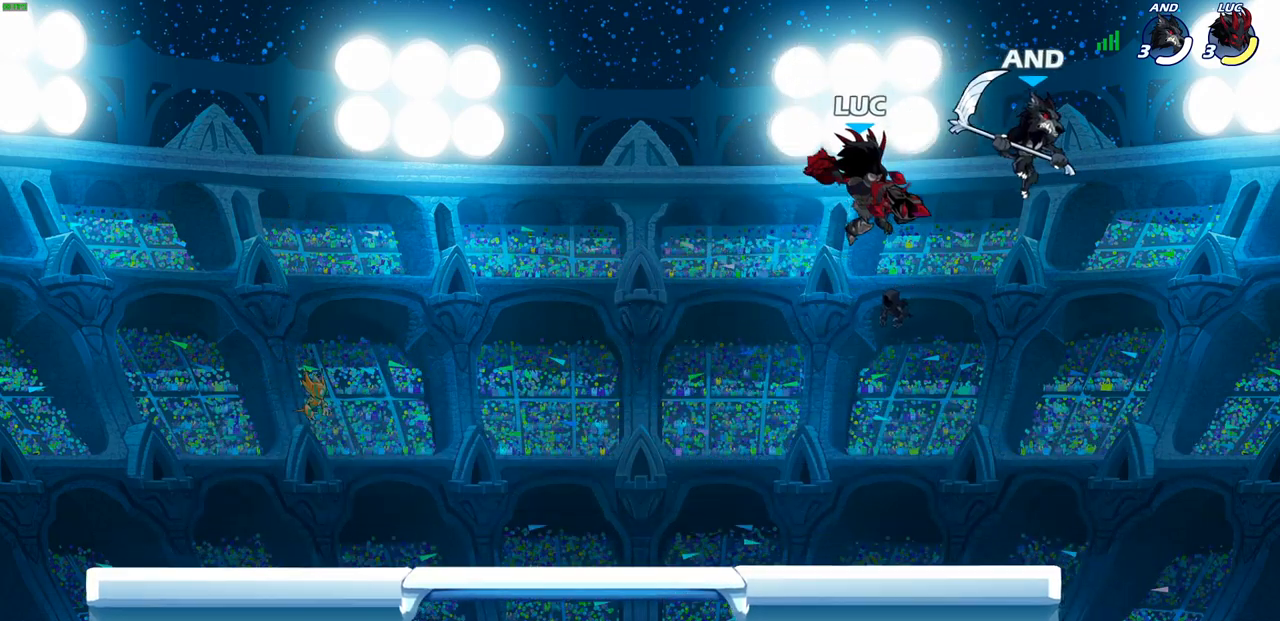
{"buttons": [], "left_stick": "left", "right_stick": "center", "events": [[317, "left_stick", "center"], [450, "left_stick", "left"]]}
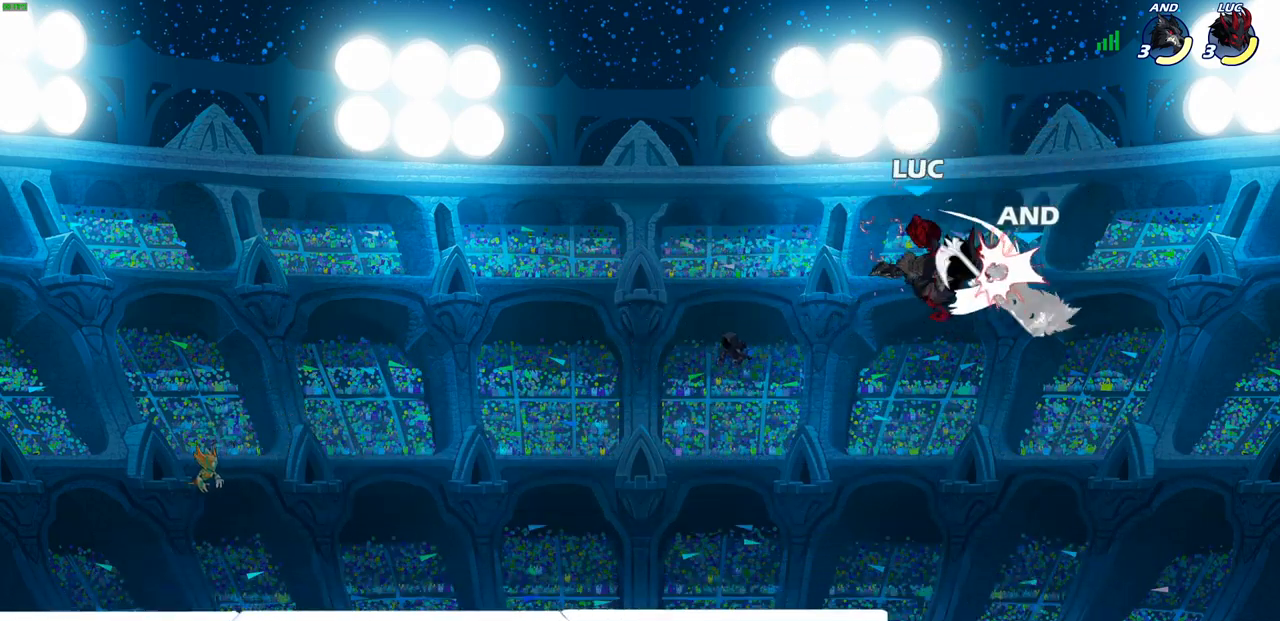
{"buttons": [], "left_stick": "center", "right_stick": "center", "events": [[283, "left_stick", "down-right"], [450, "left_stick", "center"]]}
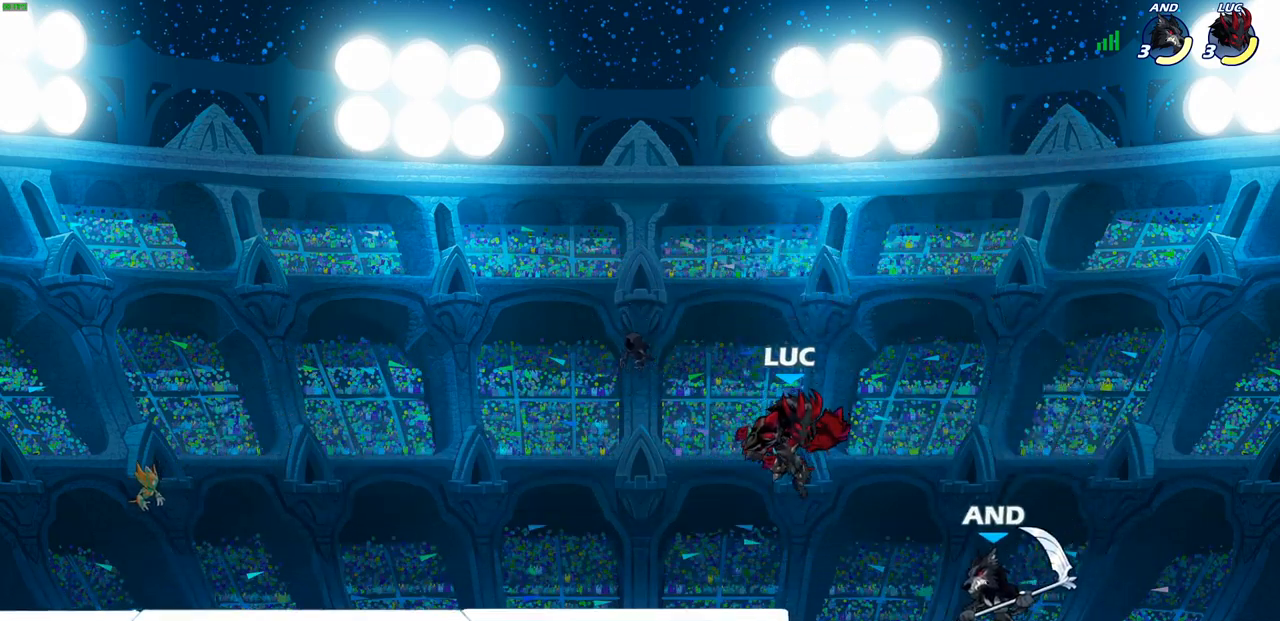
{"buttons": ["SQUARE"], "left_stick": "center", "right_stick": "down-left", "events": [[400, "CROSS", "down"], [417, "SQUARE", "down"], [450, "CROSS", "up"], [483, "right_stick", "down-left"]]}
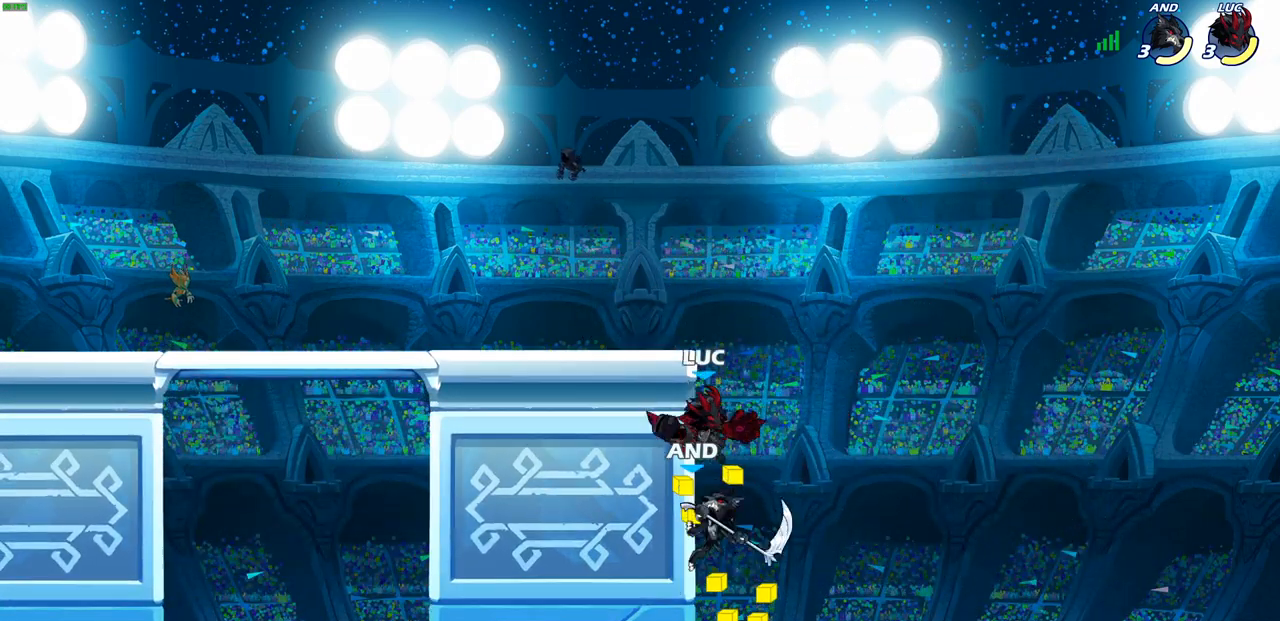
{"buttons": [], "left_stick": "left", "right_stick": "center", "events": [[17, "SQUARE", "up"], [33, "right_stick", "center"], [183, "left_stick", "left"]]}
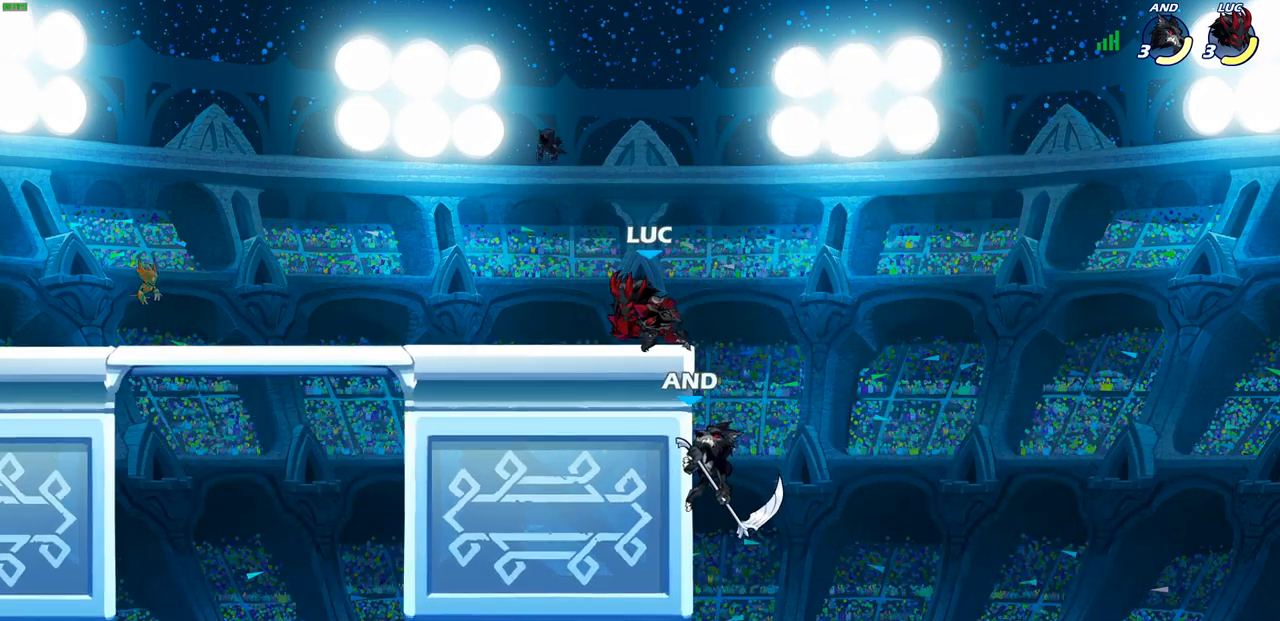
{"buttons": [], "left_stick": "center", "right_stick": "center", "events": [[50, "left_stick", "up-right"], [133, "left_stick", "down"], [167, "SQUARE", "down"], [267, "SQUARE", "up"], [333, "left_stick", "center"]]}
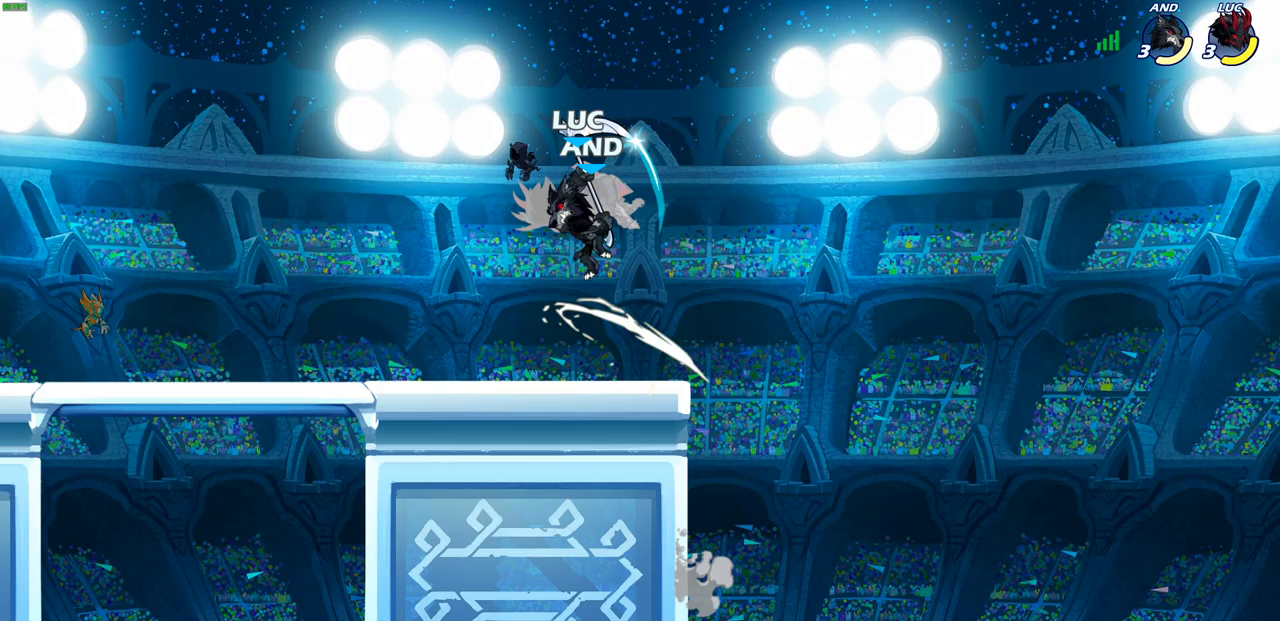
{"buttons": ["R2"], "left_stick": "left", "right_stick": "center", "events": [[317, "left_stick", "left"], [483, "R2", "down"]]}
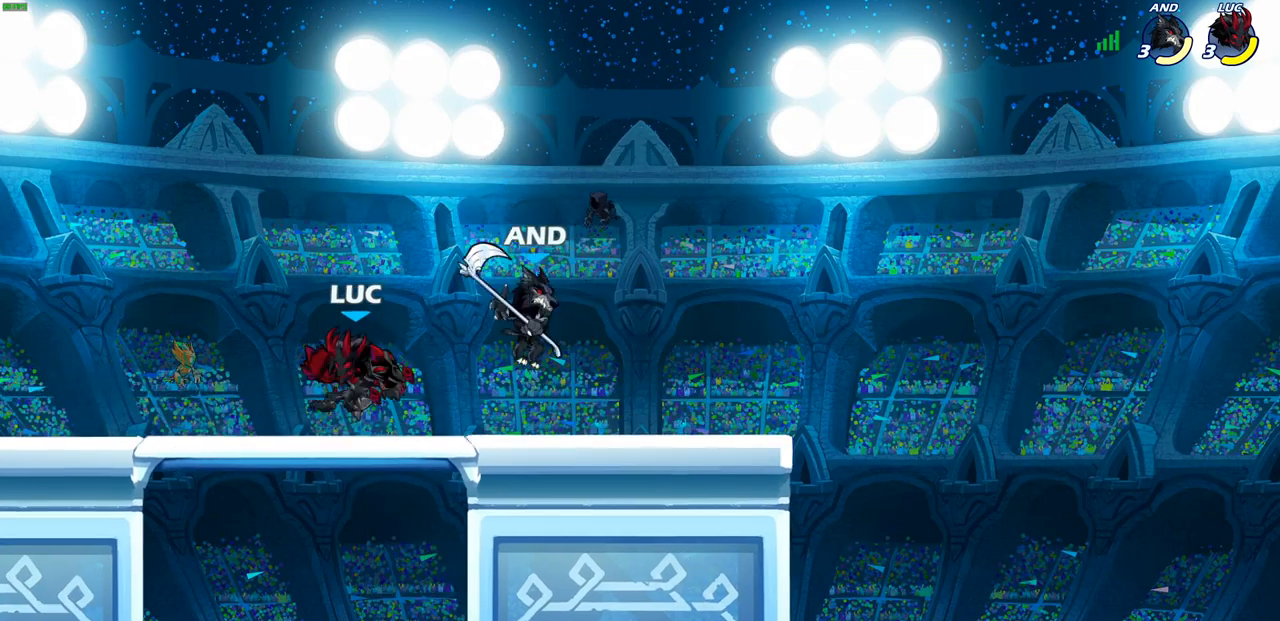
{"buttons": [], "left_stick": "center", "right_stick": "center", "events": [[117, "R2", "up"], [117, "left_stick", "right"], [383, "left_stick", "center"]]}
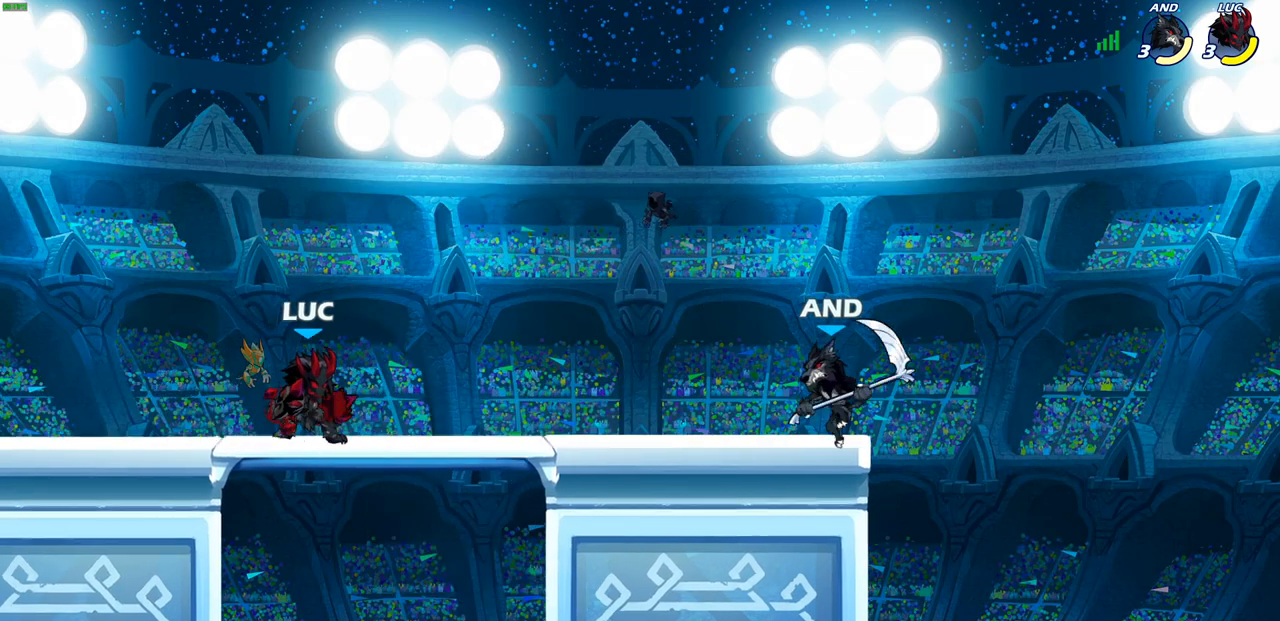
{"buttons": [], "left_stick": "center", "right_stick": "center", "events": [[200, "left_stick", "right"], [300, "R2", "down"], [317, "SQUARE", "down"], [317, "left_stick", "down"], [383, "R2", "up"], [417, "SQUARE", "up"], [467, "left_stick", "center"]]}
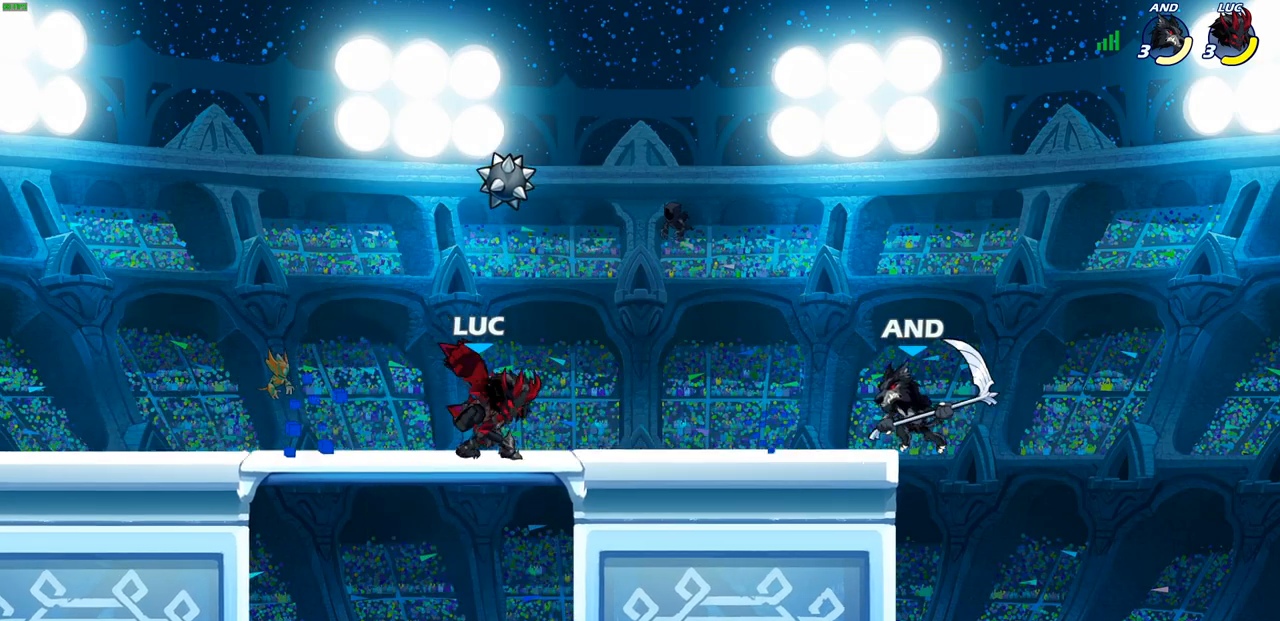
{"buttons": ["R2"], "left_stick": "right", "right_stick": "center", "events": [[417, "left_stick", "right"], [467, "R2", "down"]]}
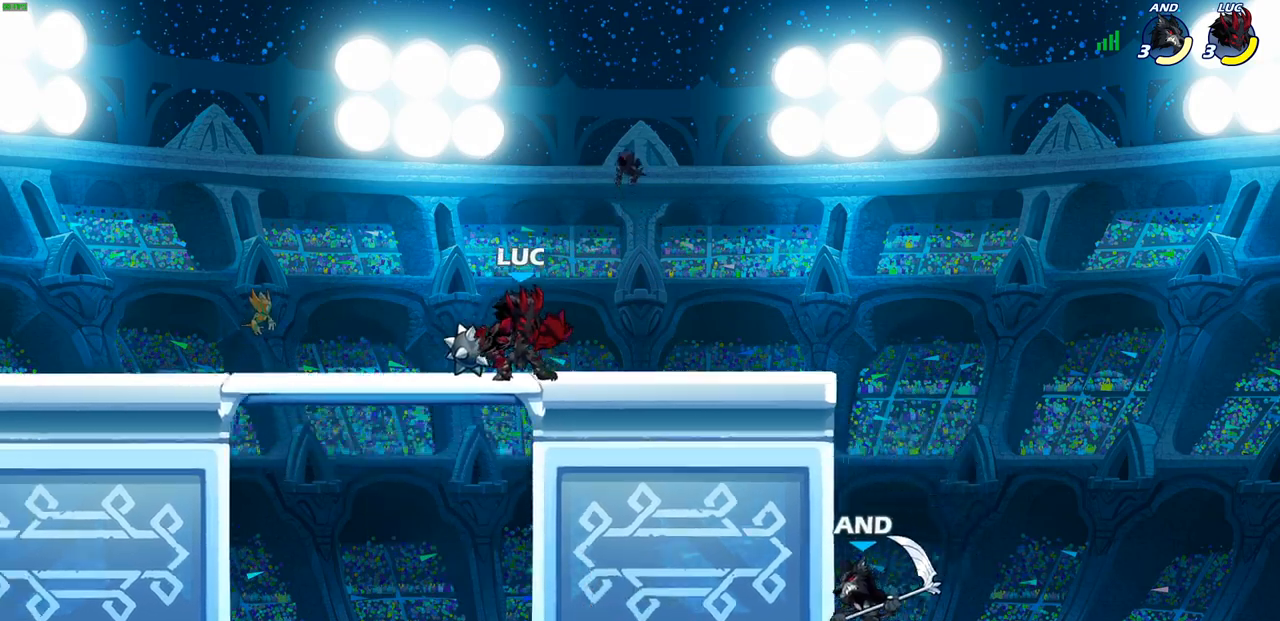
{"buttons": ["CROSS", "CIRCLE"], "left_stick": "down-left", "right_stick": "center", "events": [[133, "R2", "up"], [333, "left_stick", "down"], [383, "left_stick", "down-left"], [433, "CROSS", "down"], [500, "CIRCLE", "down"]]}
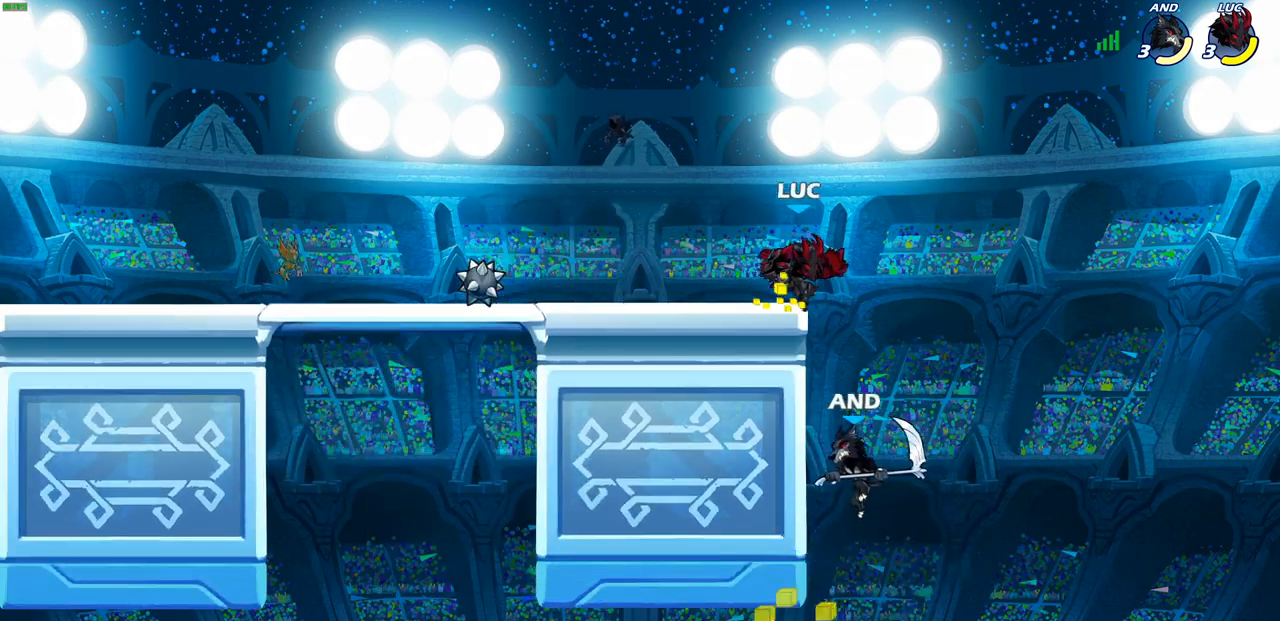
{"buttons": ["CIRCLE"], "left_stick": "down-right", "right_stick": "center", "events": [[17, "CROSS", "up"], [367, "left_stick", "down-right"]]}
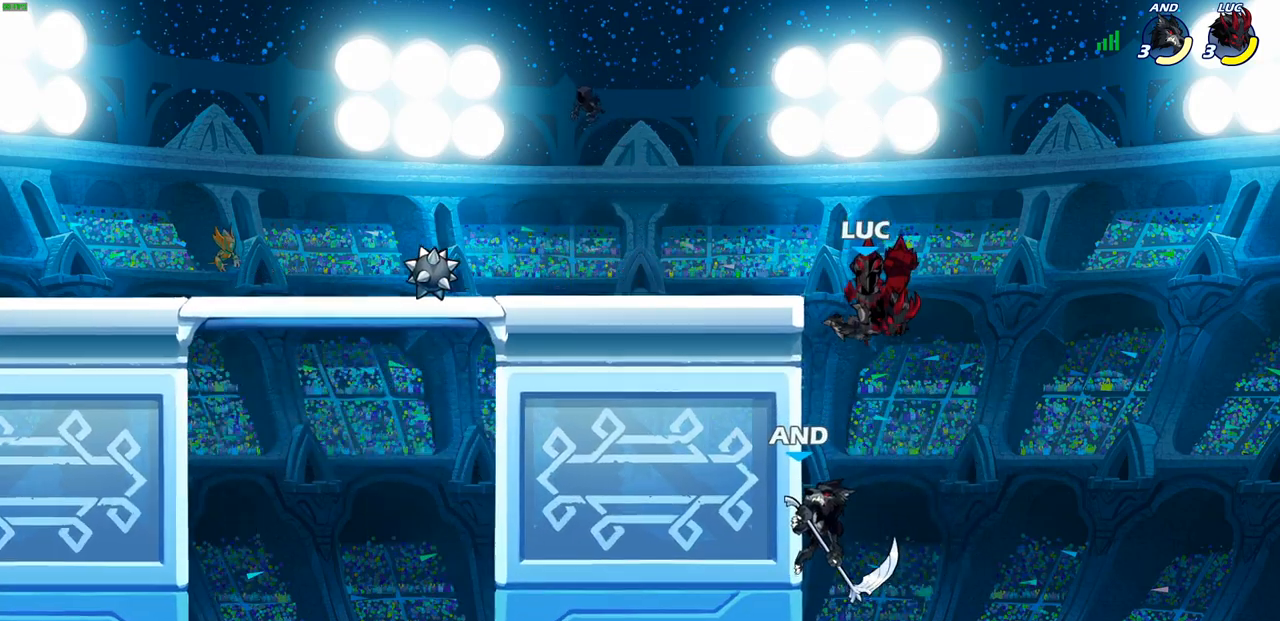
{"buttons": [], "left_stick": "left", "right_stick": "center", "events": [[17, "left_stick", "down"], [183, "left_stick", "down-left"], [300, "left_stick", "left"], [433, "CIRCLE", "up"]]}
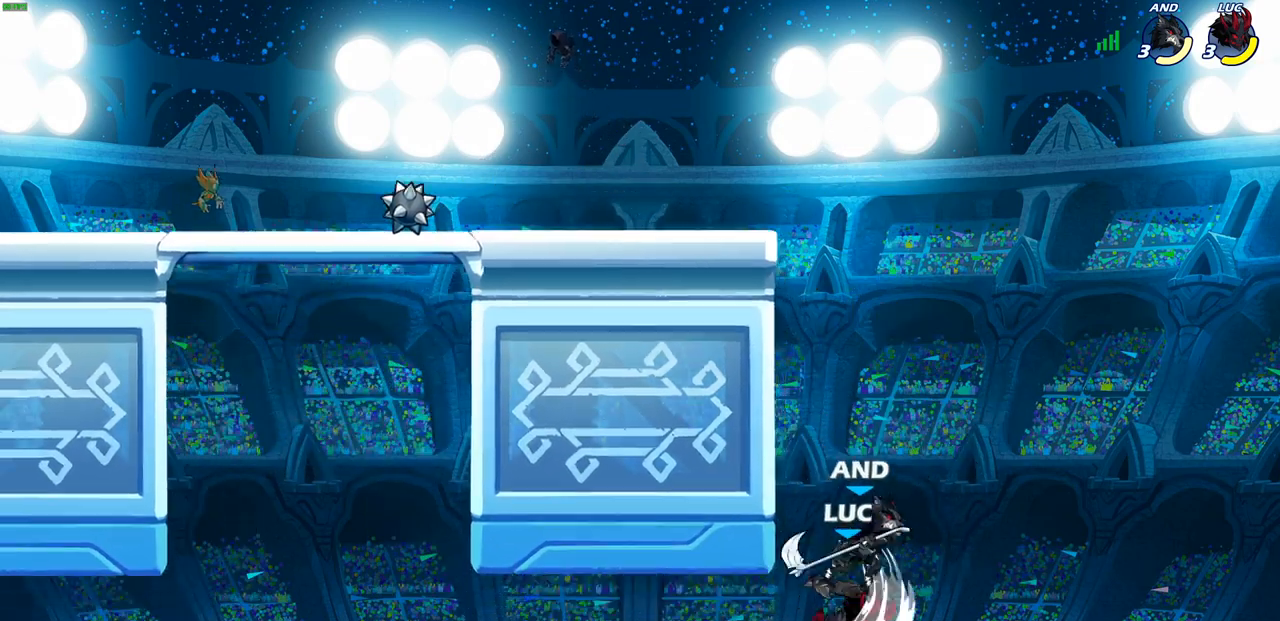
{"buttons": ["CROSS"], "left_stick": "up", "right_stick": "center", "events": [[100, "left_stick", "center"], [250, "left_stick", "right"], [383, "left_stick", "up"], [433, "CROSS", "down"]]}
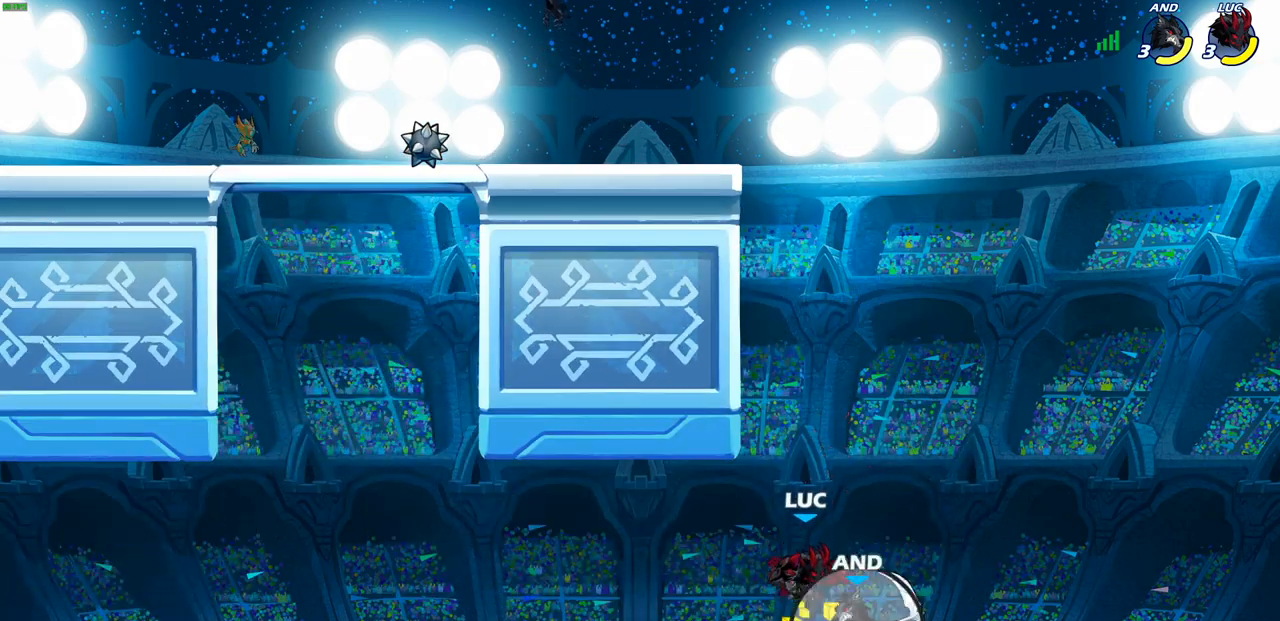
{"buttons": ["CROSS"], "left_stick": "up-right", "right_stick": "center", "events": [[33, "left_stick", "up-left"], [100, "CROSS", "up"], [167, "CROSS", "down"], [400, "CROSS", "up"], [417, "left_stick", "up-right"], [450, "CROSS", "down"]]}
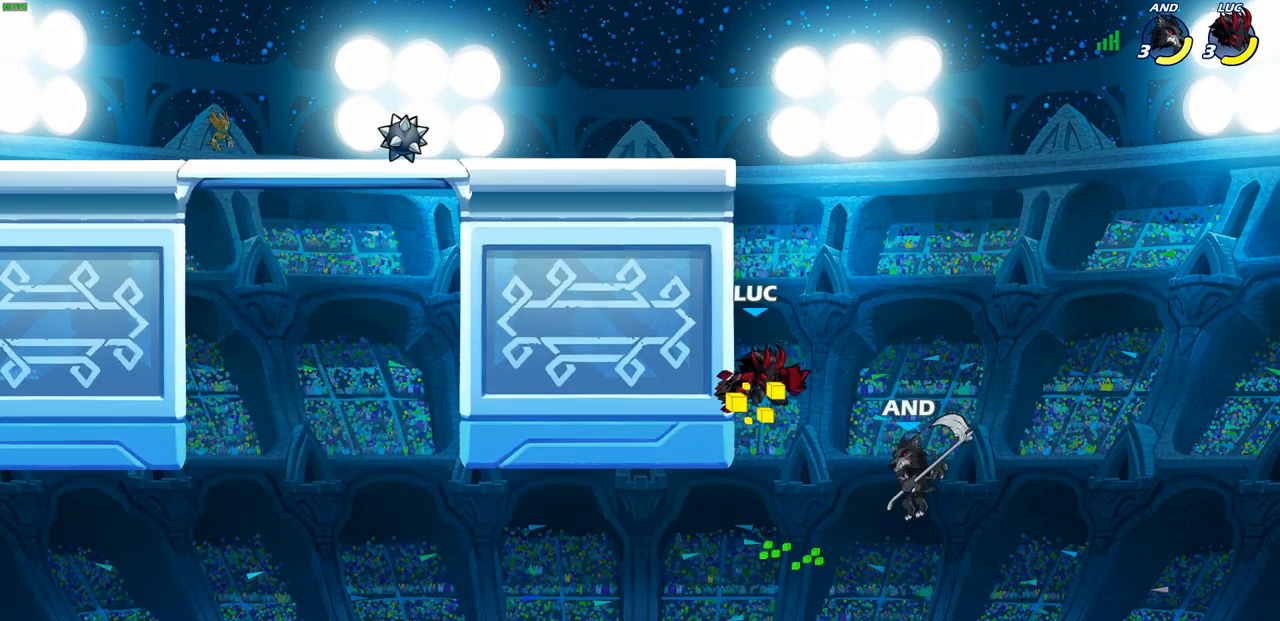
{"buttons": [], "left_stick": "center", "right_stick": "center", "events": [[83, "left_stick", "up-left"], [267, "CROSS", "up"], [350, "left_stick", "left"], [467, "left_stick", "center"]]}
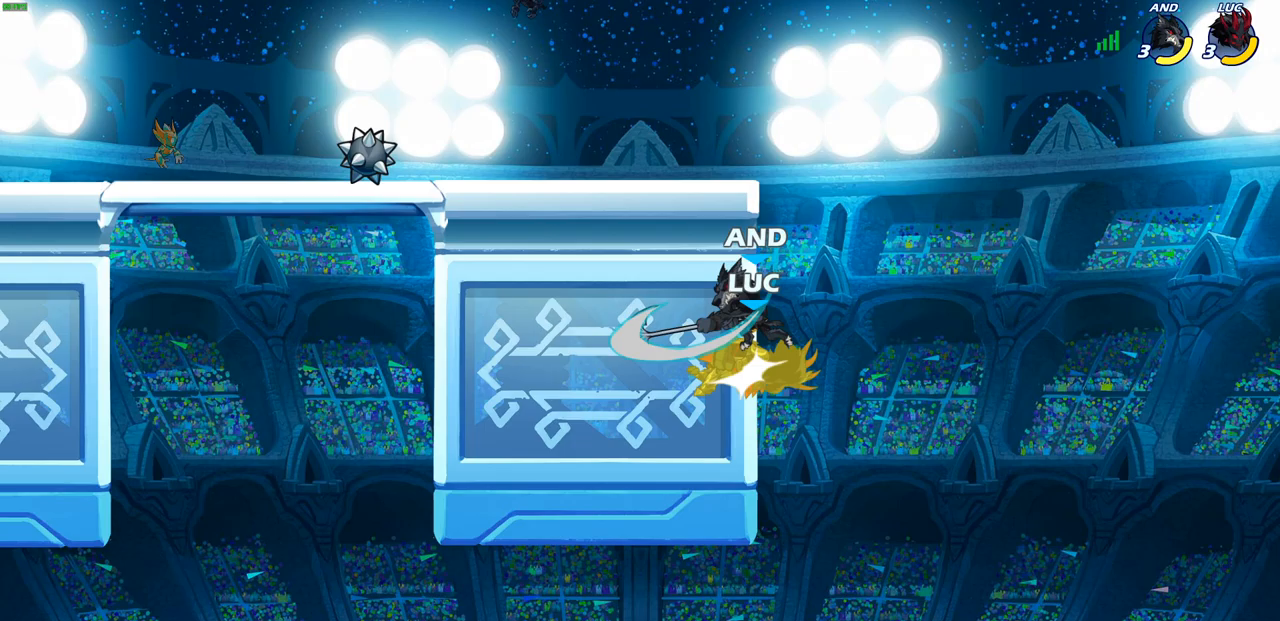
{"buttons": [], "left_stick": "center", "right_stick": "center", "events": [[350, "SQUARE", "down"], [450, "SQUARE", "up"]]}
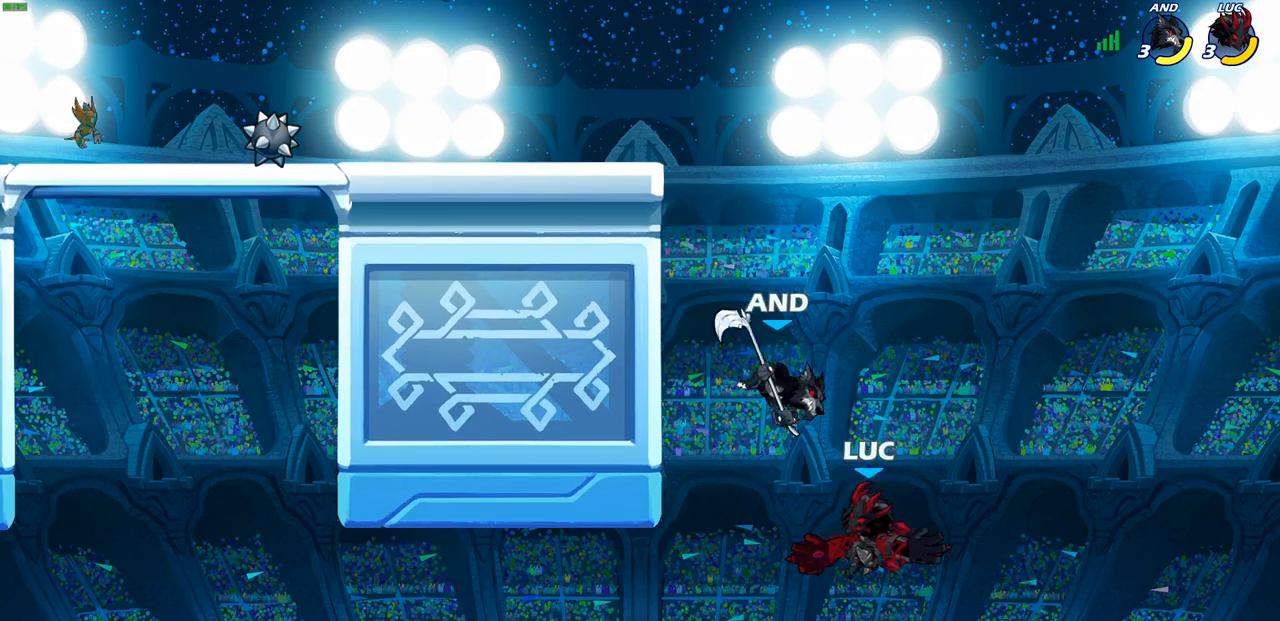
{"buttons": ["CIRCLE"], "left_stick": "up-right", "right_stick": "center", "events": [[17, "left_stick", "up-left"], [217, "left_stick", "up-right"], [383, "CROSS", "down"], [433, "CIRCLE", "down"], [450, "CROSS", "up"]]}